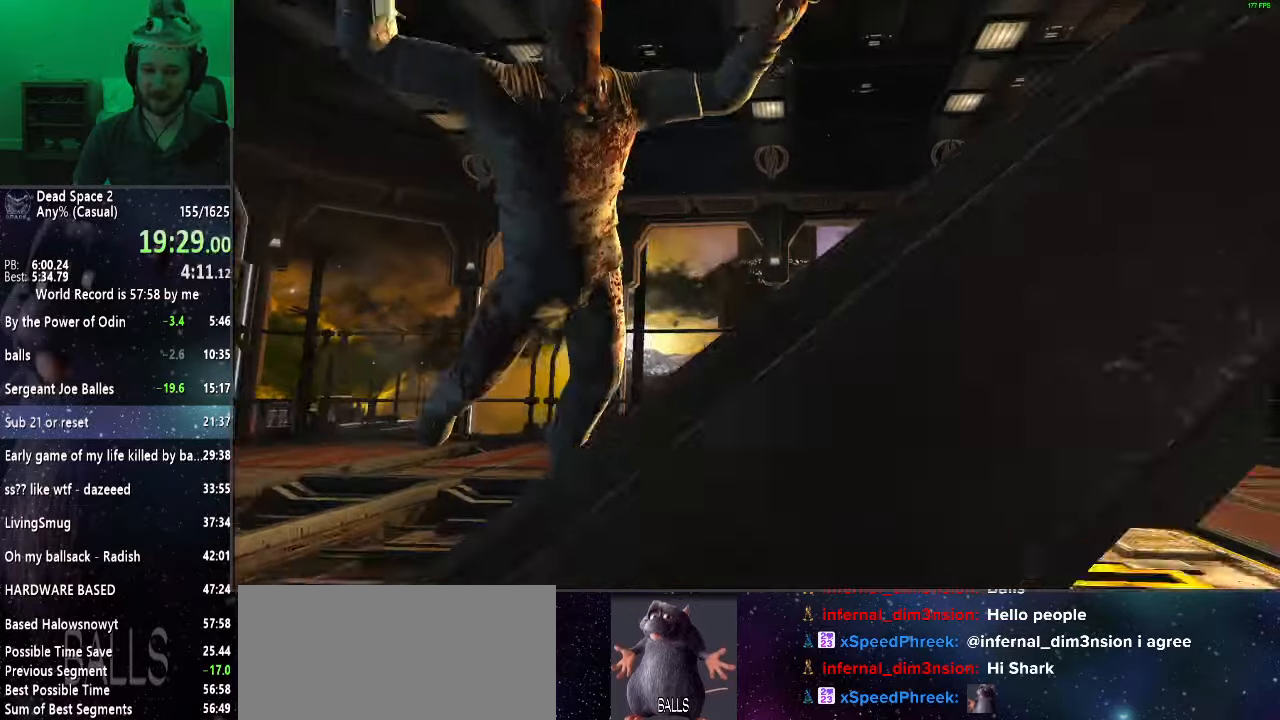
Gameplay with keyboard and mouse; each line is a JSON object with the keys and mouse buttons held at the frame after it. "events" lists presses ("down") and releases ("up") of "a", "alt", "c", "ctrl", "d", "e", "f", "q", "r", "s", "shift", "space", "tab", "v", "w", "x", "z", "mouse_left", "mouse_middle", "mouse_right", "mouse_wheel_up" and "mouse_wheel_down" between this image and that frame as [ms after this image, input, new state], when the widget could be followed in between. "mouse_left", "mouse_middle", "mouse_right", "mouse_wheel_up", "mouse_wheel_down" = the "left", "middle", "right", "wheel_up", "wheel_down" buttons of the "mouse" list. No other keys are recorded. Mouse movement is not recorded.
{"keys": [], "mouse": ["wheel_up"], "events": [[467, "mouse_wheel_up", "down"]]}
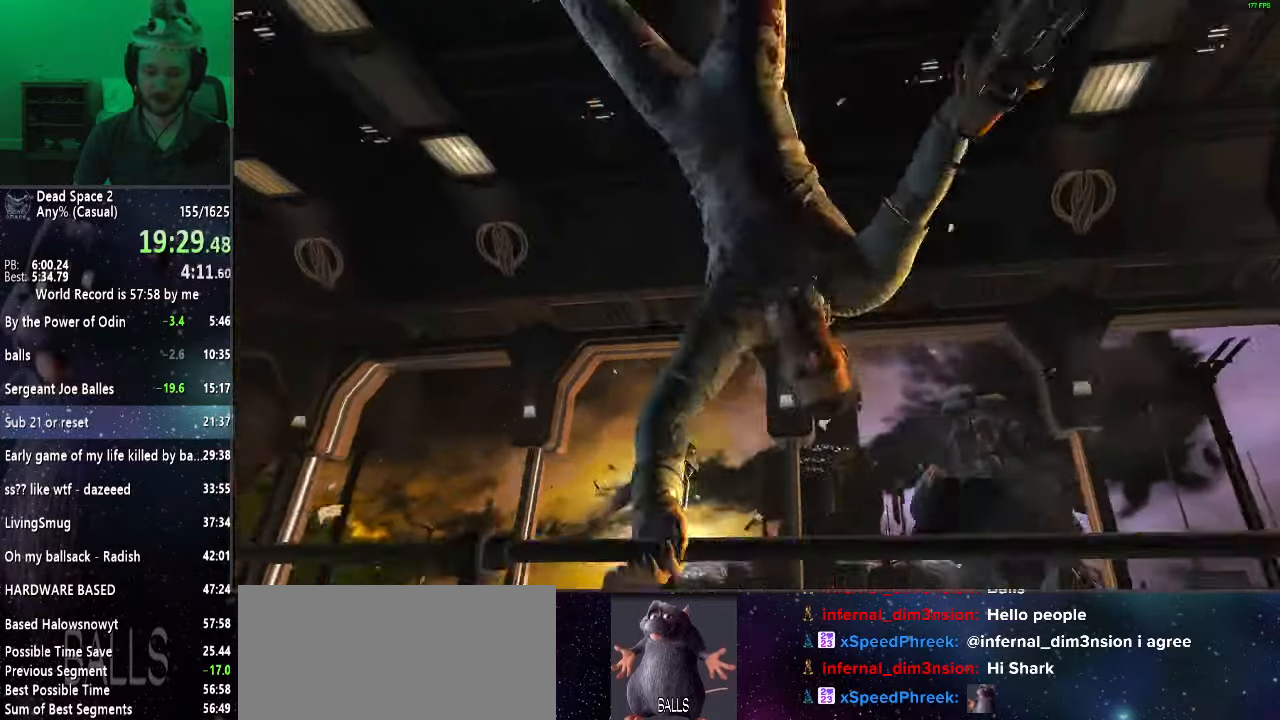
{"keys": [], "mouse": ["wheel_up"], "events": [[67, "mouse_wheel_up", "up"], [200, "mouse_wheel_up", "down"], [300, "mouse_wheel_up", "up"], [433, "mouse_wheel_up", "down"]]}
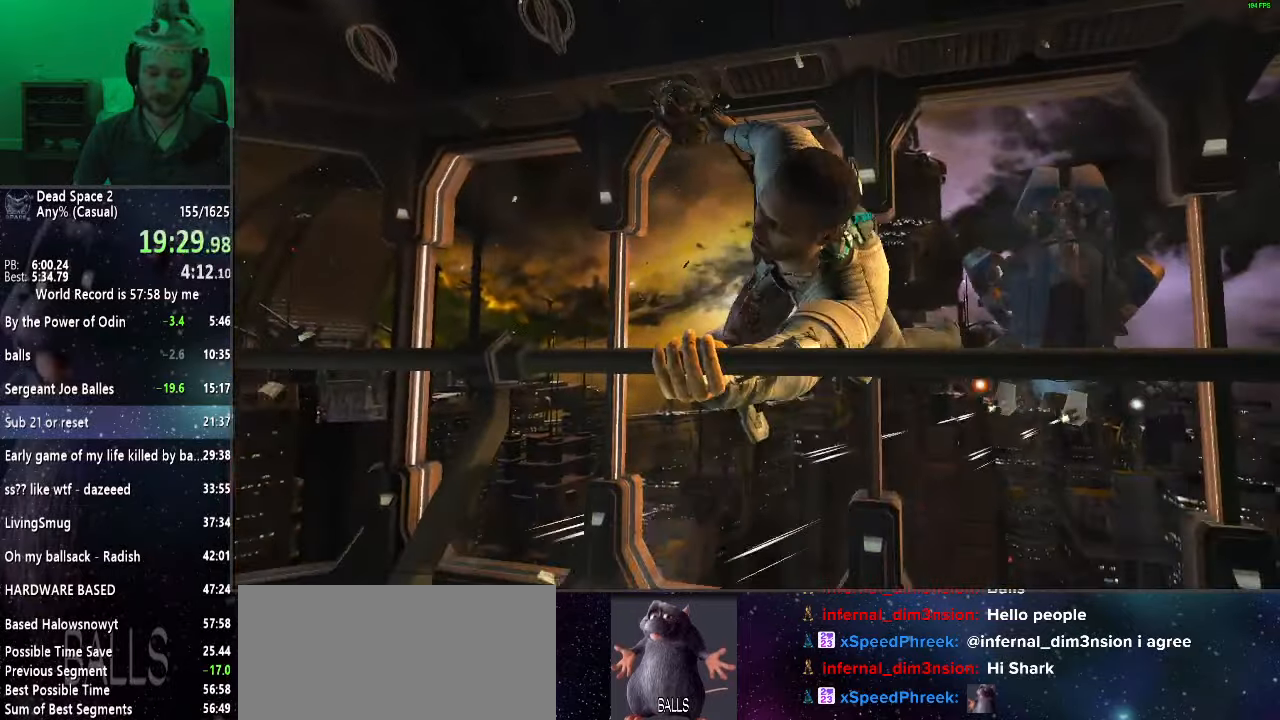
{"keys": [], "mouse": [], "events": [[17, "mouse_wheel_up", "up"], [133, "mouse_wheel_up", "down"], [233, "mouse_wheel_up", "up"], [350, "mouse_wheel_up", "down"], [450, "mouse_wheel_up", "up"]]}
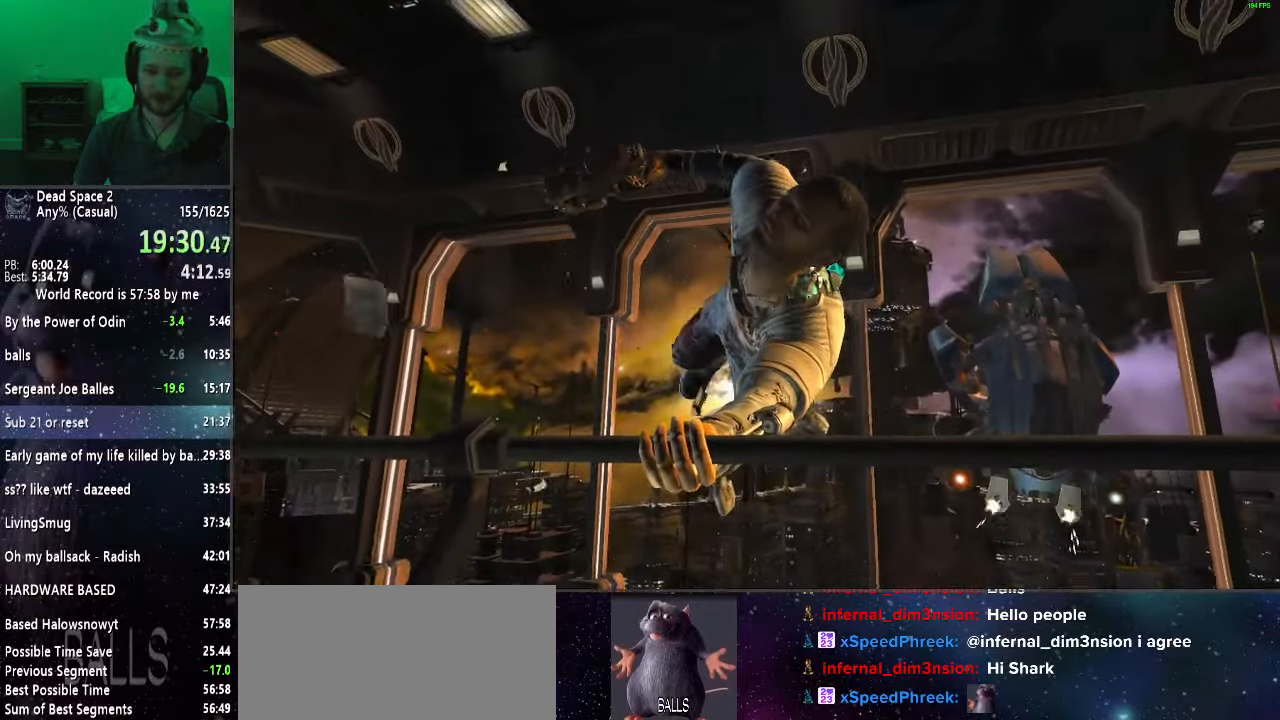
{"keys": [], "mouse": [], "events": [[50, "mouse_wheel_up", "down"], [150, "mouse_wheel_up", "up"], [283, "mouse_wheel_up", "down"], [383, "mouse_wheel_up", "up"]]}
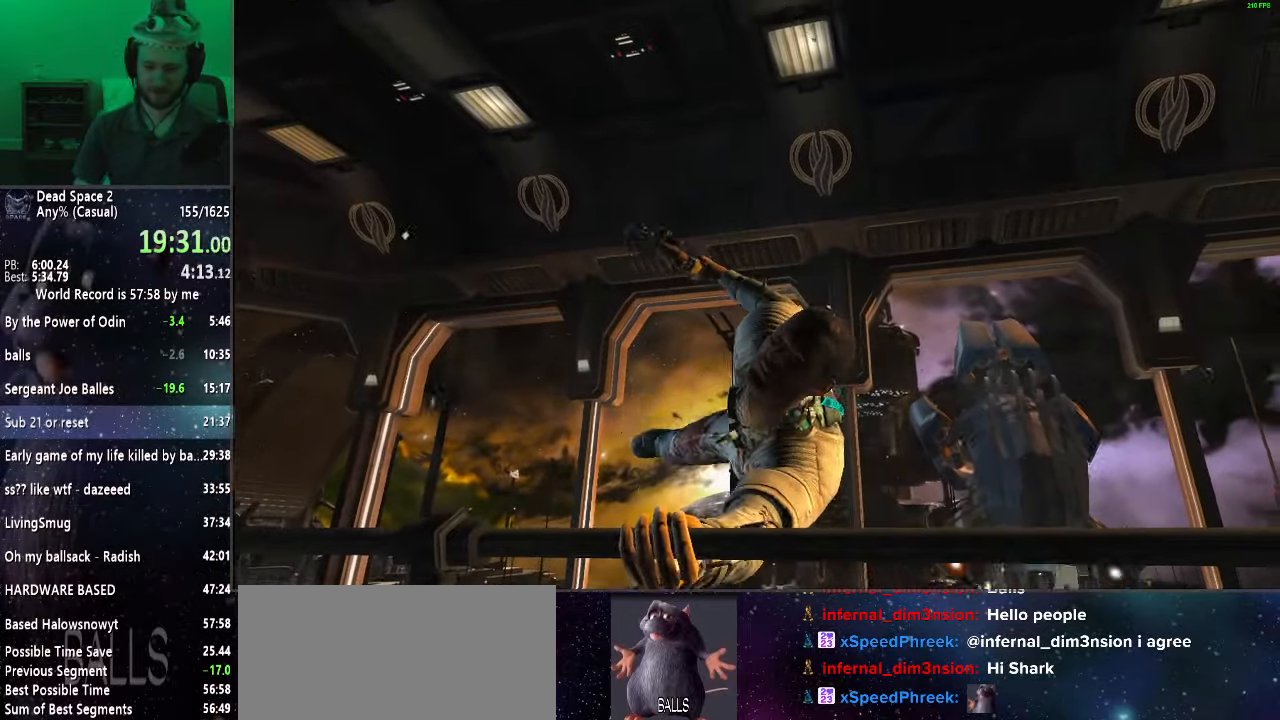
{"keys": [], "mouse": ["wheel_up"], "events": [[17, "mouse_wheel_up", "down"], [100, "mouse_wheel_up", "up"], [200, "mouse_wheel_up", "down"], [300, "mouse_wheel_up", "up"], [433, "mouse_wheel_up", "down"]]}
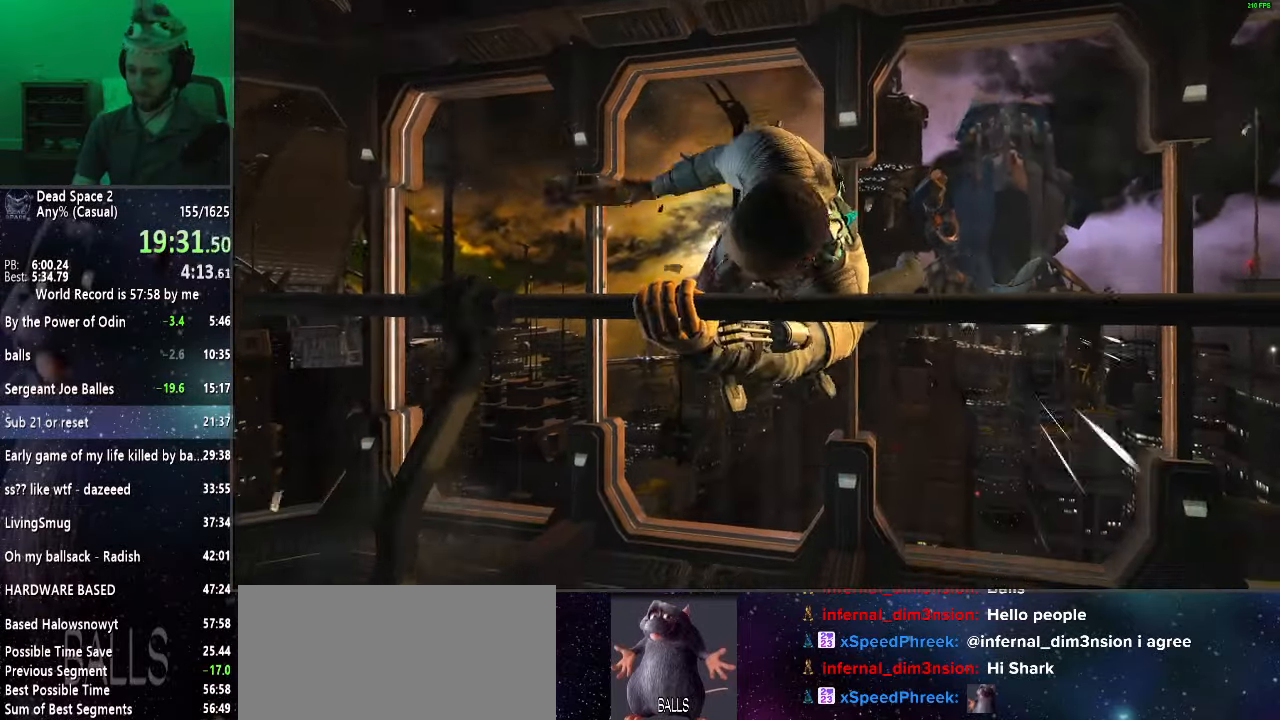
{"keys": [], "mouse": [], "events": [[33, "mouse_wheel_up", "up"], [117, "mouse_wheel_up", "down"], [217, "mouse_wheel_up", "up"], [350, "mouse_wheel_up", "down"], [450, "mouse_wheel_up", "up"]]}
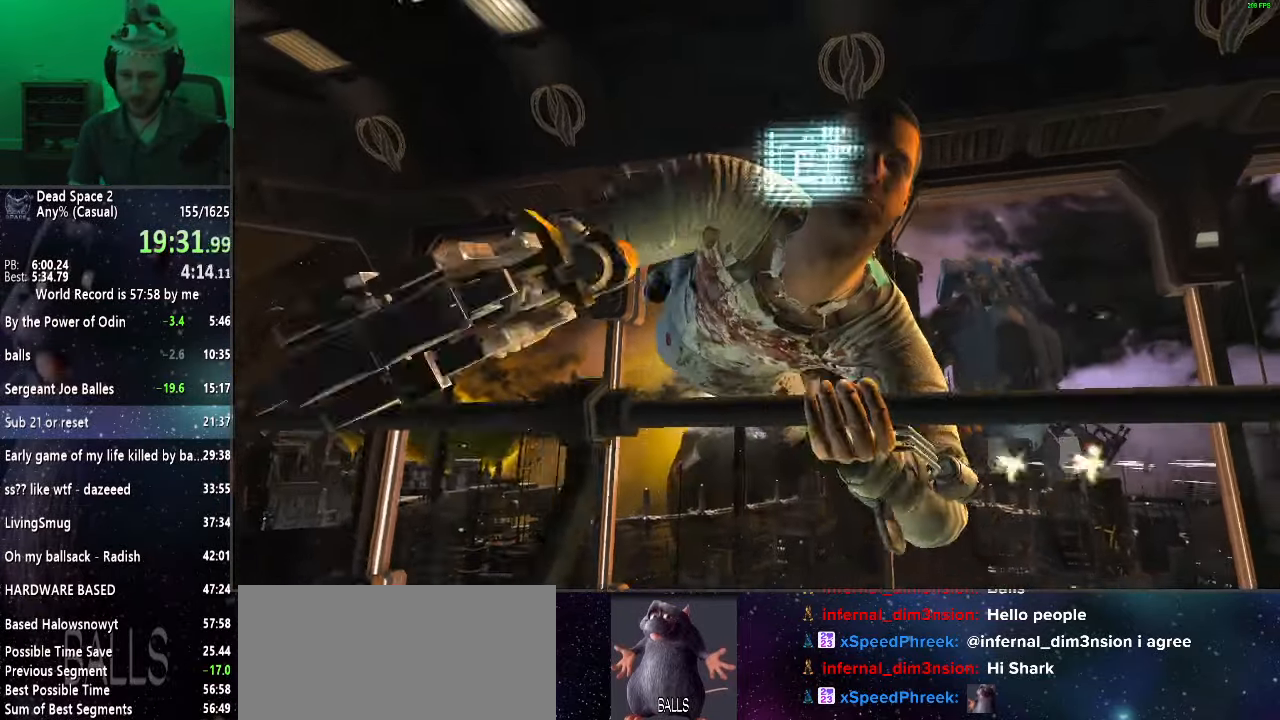
{"keys": [], "mouse": [], "events": [[50, "mouse_wheel_up", "down"], [200, "mouse_wheel_up", "up"], [283, "mouse_wheel_up", "down"], [417, "mouse_wheel_up", "up"]]}
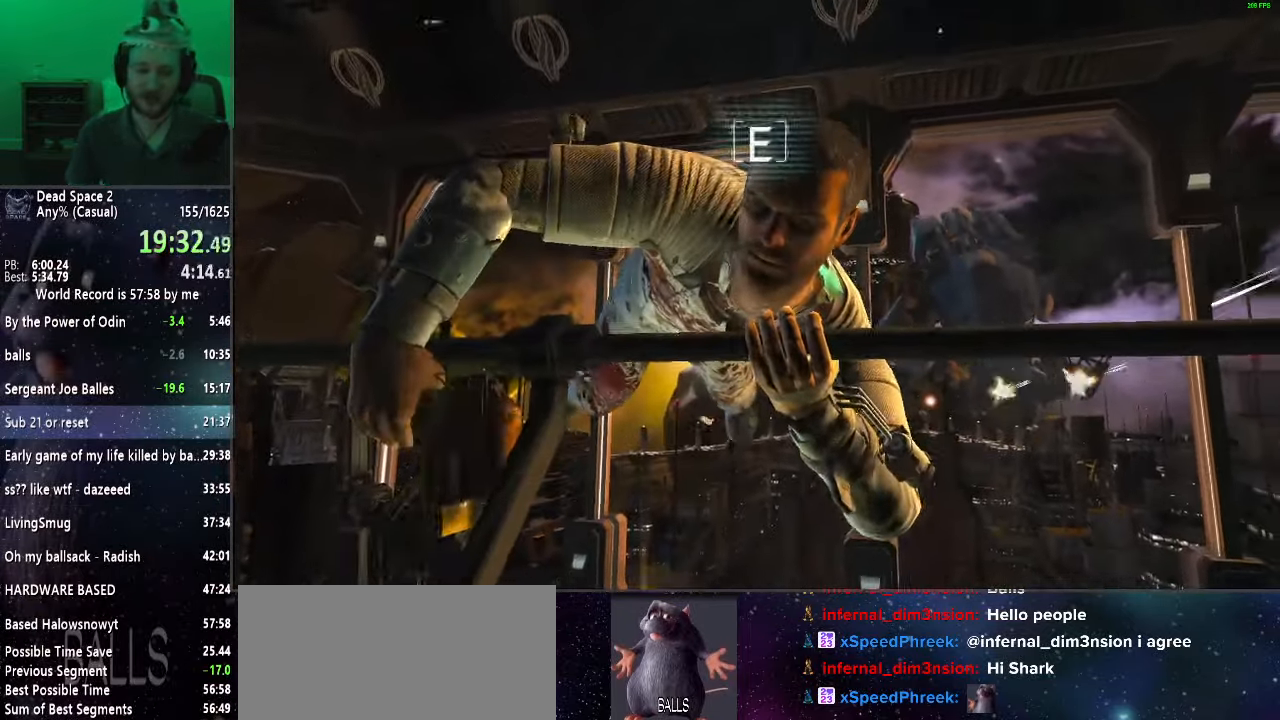
{"keys": [], "mouse": ["wheel_up"], "events": [[17, "mouse_wheel_up", "down"], [67, "mouse_wheel_up", "up"], [200, "mouse_wheel_up", "down"], [300, "mouse_wheel_up", "up"], [383, "mouse_wheel_up", "down"]]}
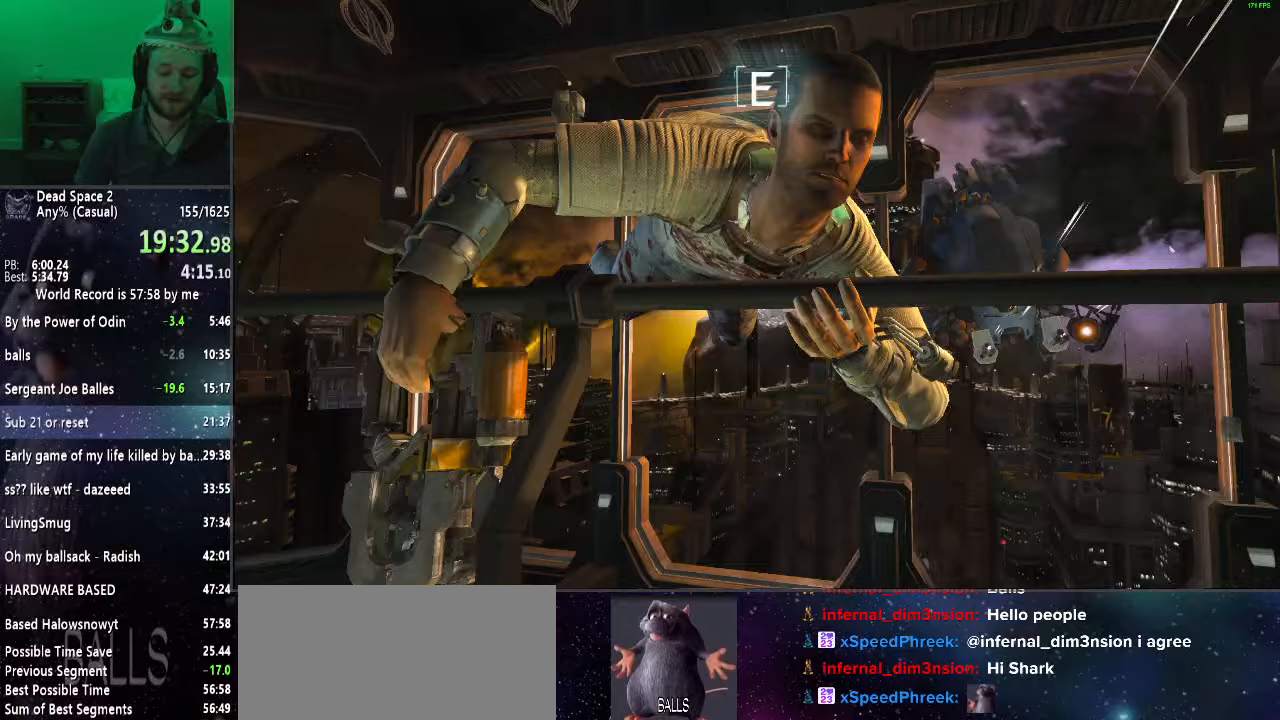
{"keys": [], "mouse": [], "events": [[33, "mouse_wheel_up", "up"], [117, "mouse_wheel_up", "down"], [217, "mouse_wheel_up", "up"], [317, "mouse_wheel_up", "down"], [400, "mouse_wheel_up", "up"]]}
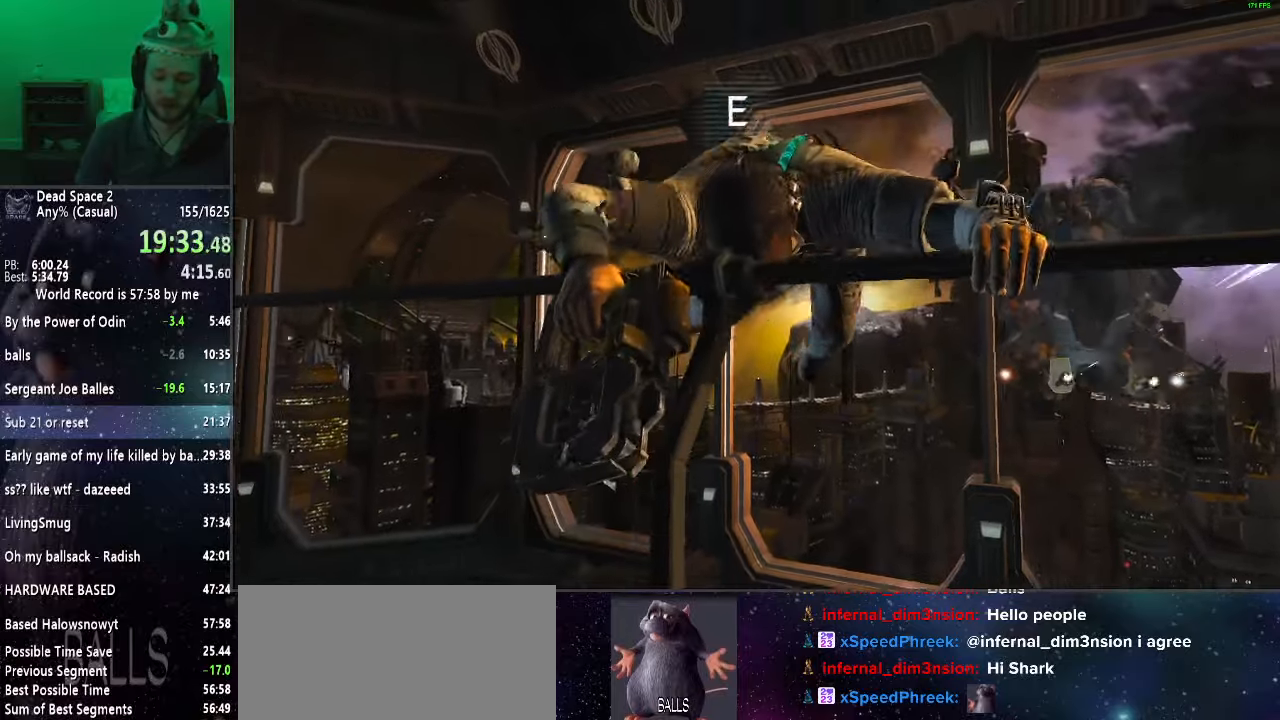
{"keys": [], "mouse": ["wheel_up"], "events": [[33, "mouse_wheel_up", "down"], [133, "mouse_wheel_up", "up"], [283, "mouse_wheel_up", "down"], [383, "mouse_wheel_up", "up"], [467, "mouse_wheel_up", "down"]]}
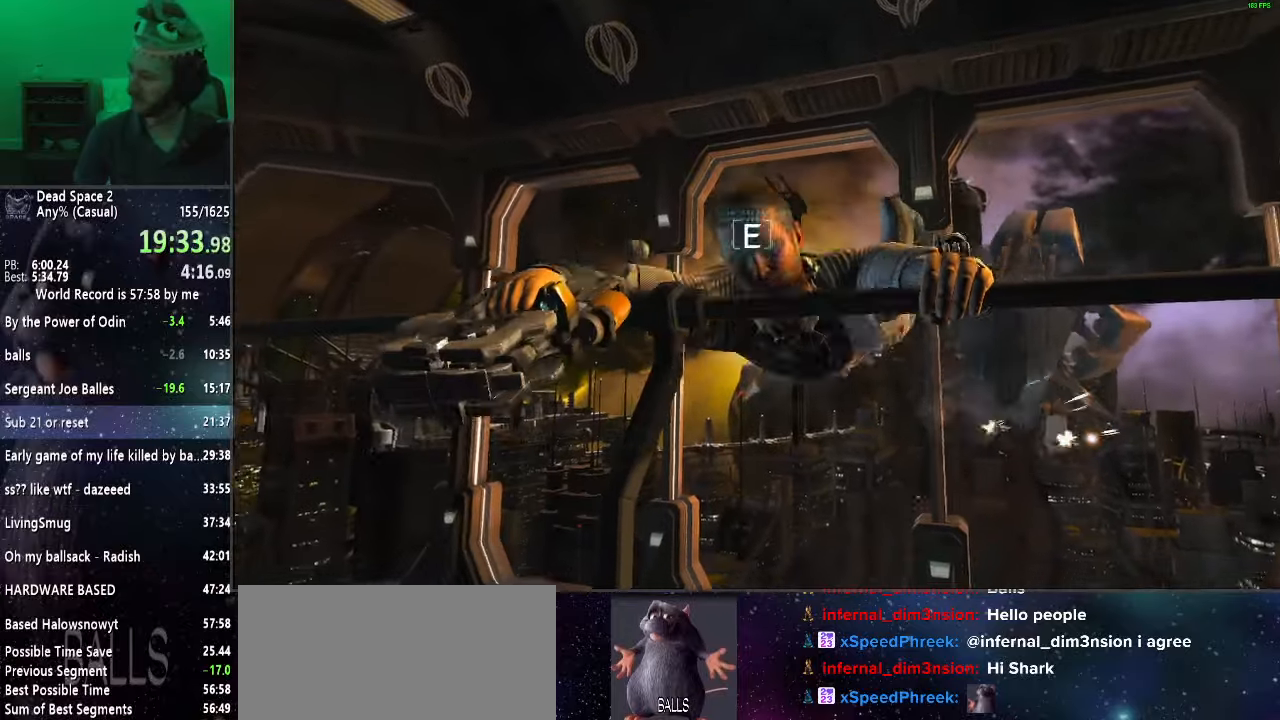
{"keys": [], "mouse": ["wheel_up"], "events": [[117, "mouse_wheel_up", "up"], [200, "mouse_wheel_up", "down"], [333, "mouse_wheel_up", "up"], [433, "mouse_wheel_up", "down"]]}
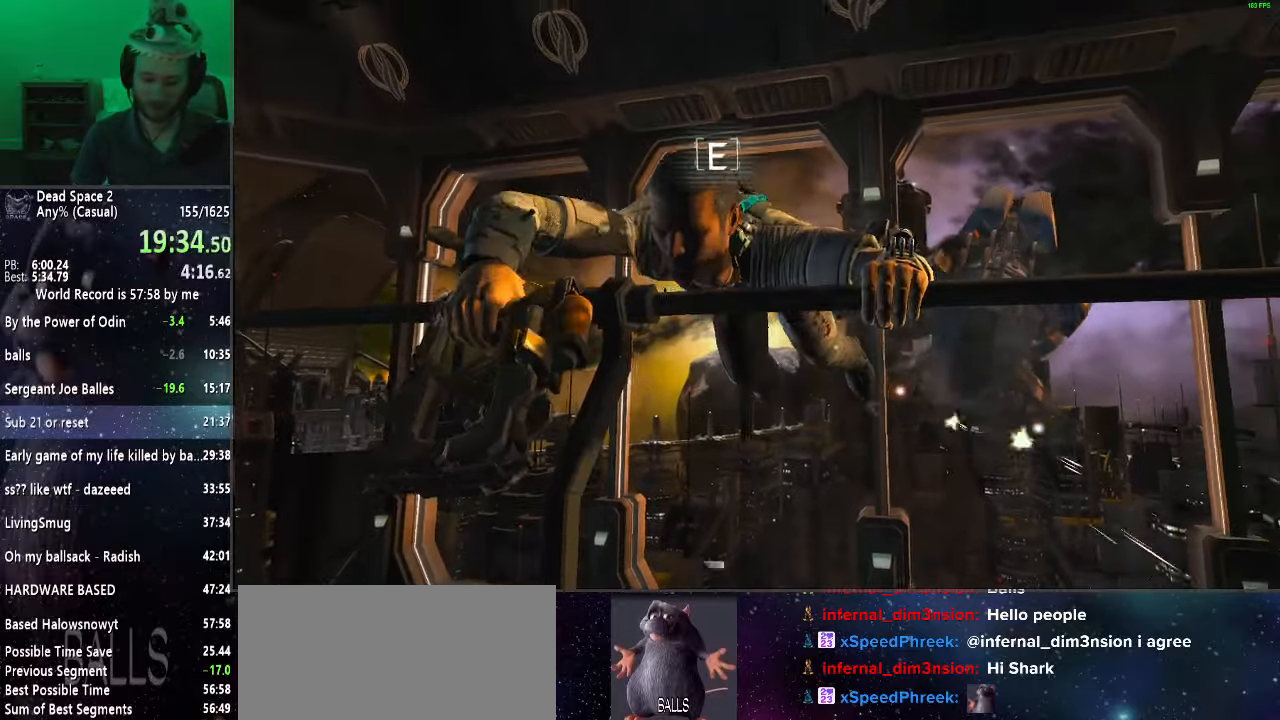
{"keys": [], "mouse": [], "events": [[33, "mouse_wheel_up", "up"], [167, "mouse_wheel_up", "down"], [267, "mouse_wheel_up", "up"], [367, "mouse_wheel_up", "down"], [500, "mouse_wheel_up", "up"]]}
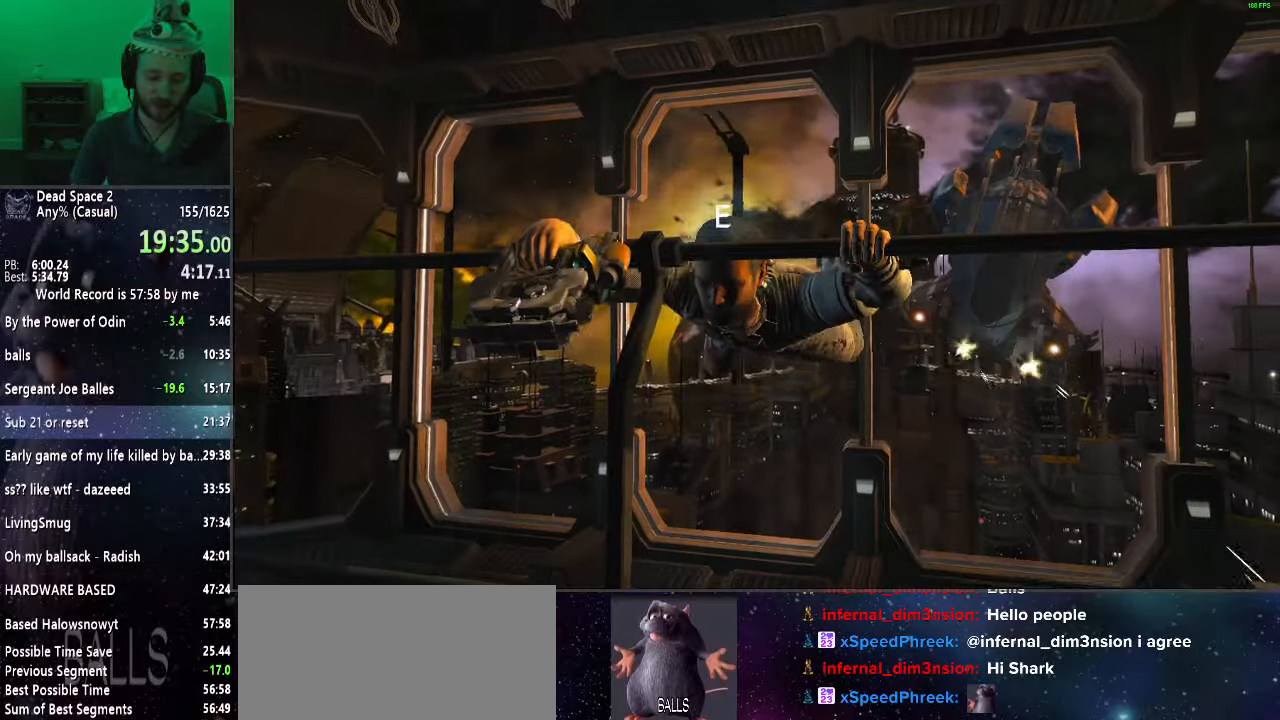
{"keys": [], "mouse": ["wheel_up"], "events": [[83, "mouse_wheel_up", "down"], [183, "mouse_wheel_up", "up"], [367, "mouse_wheel_up", "down"], [417, "mouse_wheel_up", "up"], [467, "mouse_wheel_up", "down"]]}
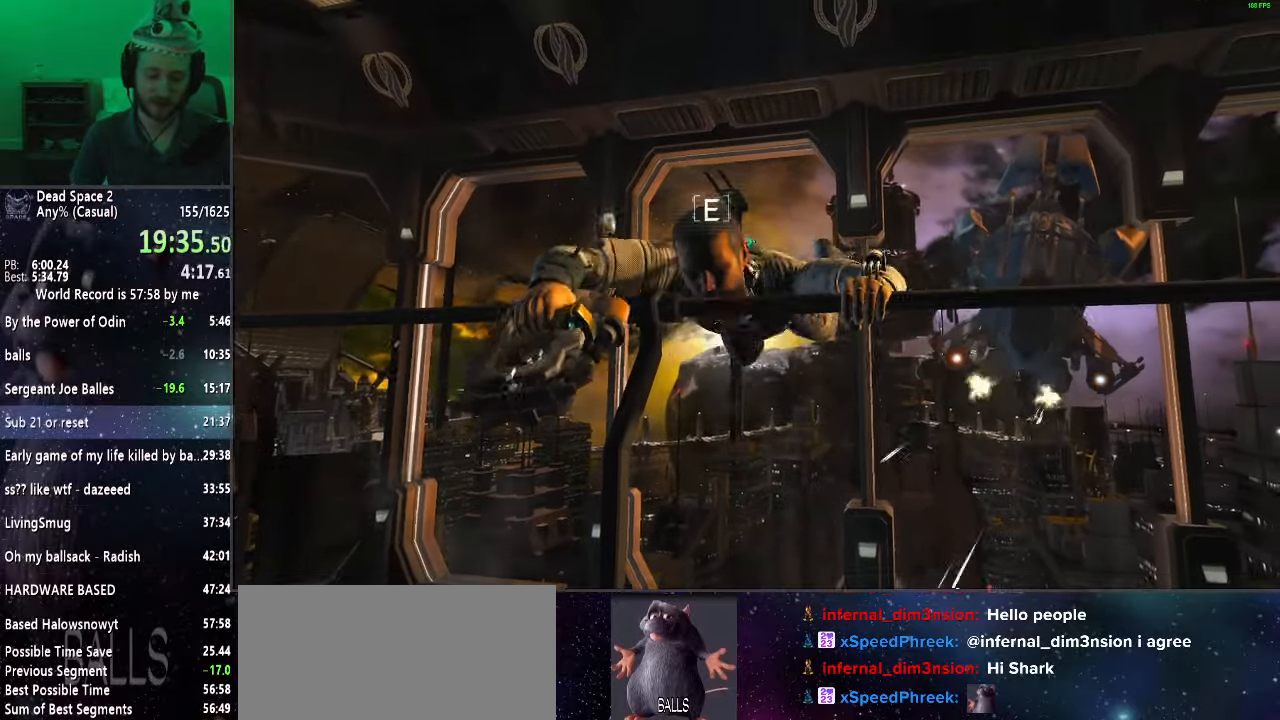
{"keys": [], "mouse": ["wheel_up"], "events": [[17, "mouse_wheel_up", "up"], [100, "mouse_wheel_up", "down"], [250, "mouse_wheel_up", "up"], [300, "mouse_wheel_up", "down"], [383, "mouse_wheel_up", "up"], [483, "mouse_wheel_up", "down"]]}
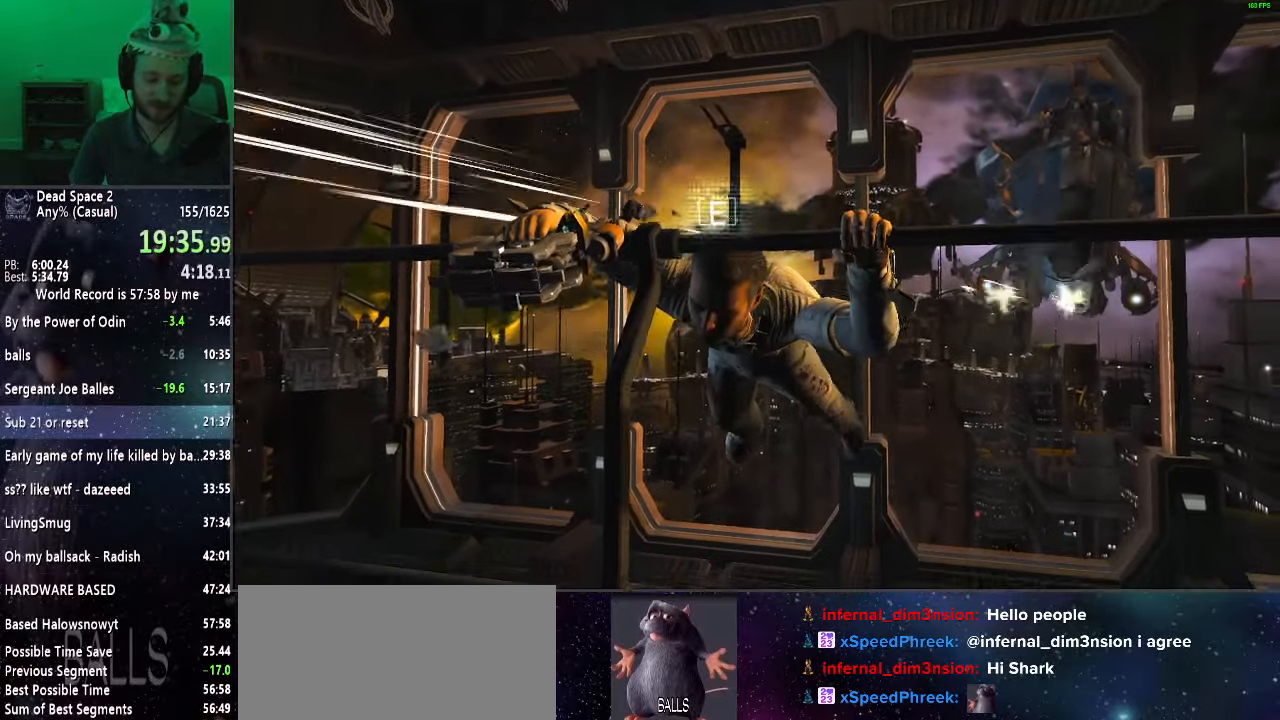
{"keys": [], "mouse": [], "events": [[83, "mouse_wheel_up", "up"], [217, "mouse_wheel_up", "down"], [300, "mouse_wheel_up", "up"], [400, "mouse_wheel_up", "down"], [500, "mouse_wheel_up", "up"]]}
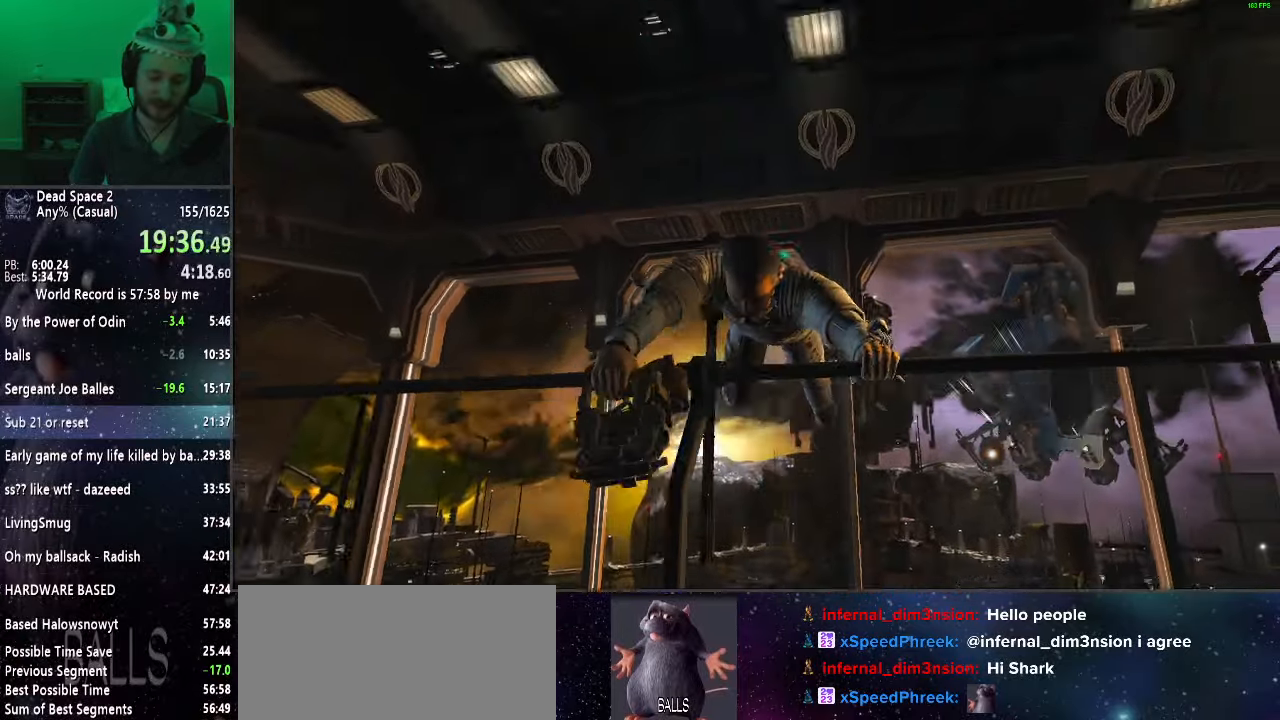
{"keys": [], "mouse": [], "events": [[133, "mouse_wheel_up", "down"], [233, "mouse_wheel_up", "up"]]}